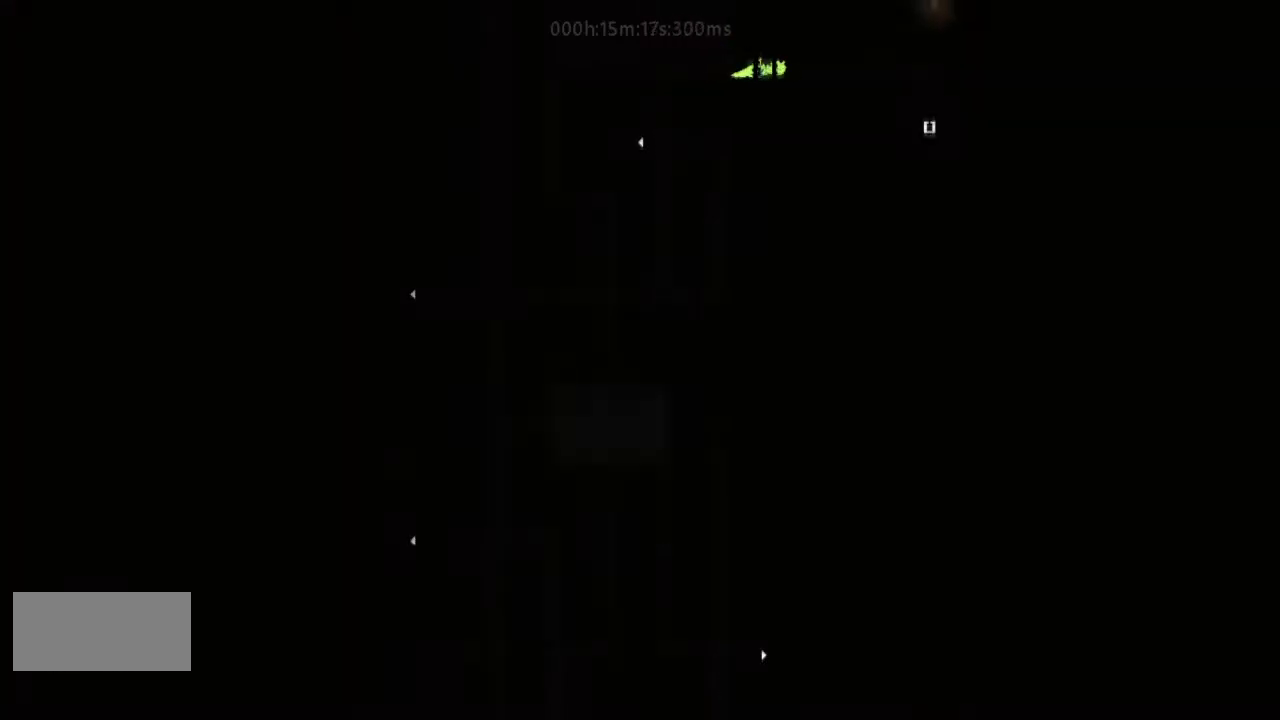
Gameplay with keyboard and mouse; each line is a JSON object with the keys held at the frame after it. "events" lists presses ("down") and releases ("up") of "down", "g", "j", "left", "right", "t" and "up" between this image and that frame as [ms after this image, input, new state], when the widget could be followed in between. No other keys are recorded. Mouse buttons are not recorded. Not read: mouse_move r.
{"keys": ["right"], "events": []}
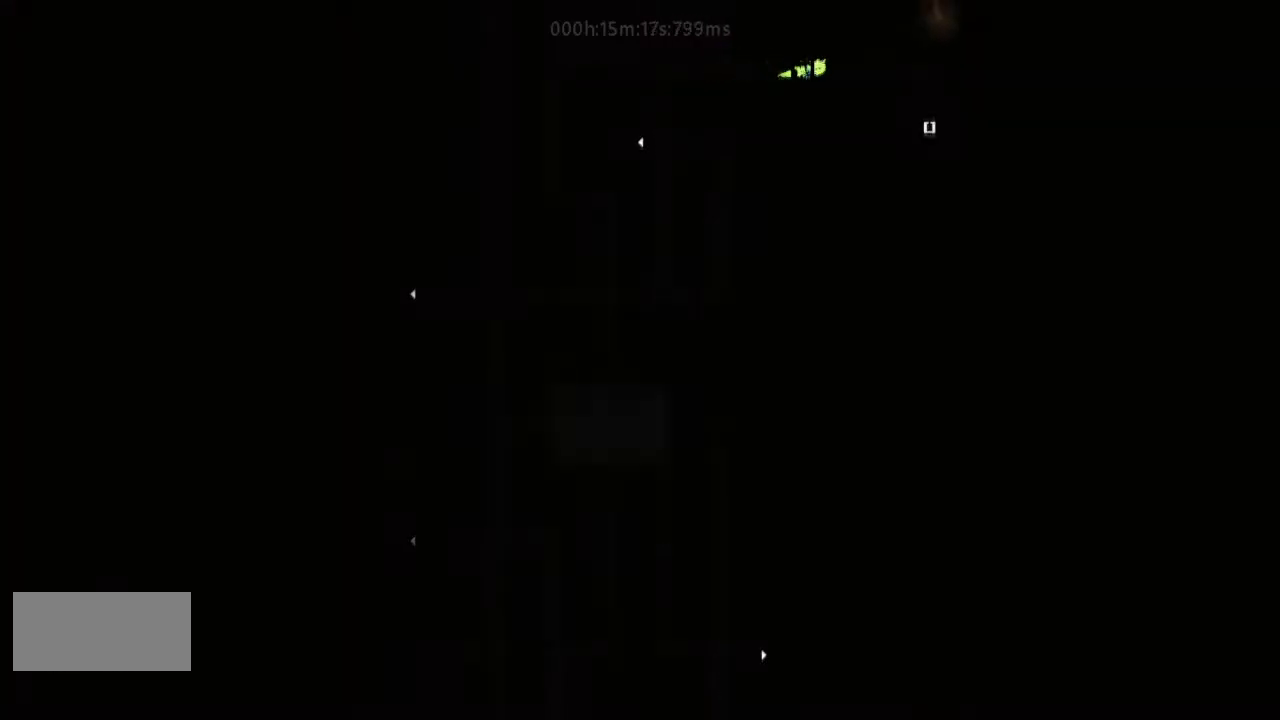
{"keys": ["right"], "events": []}
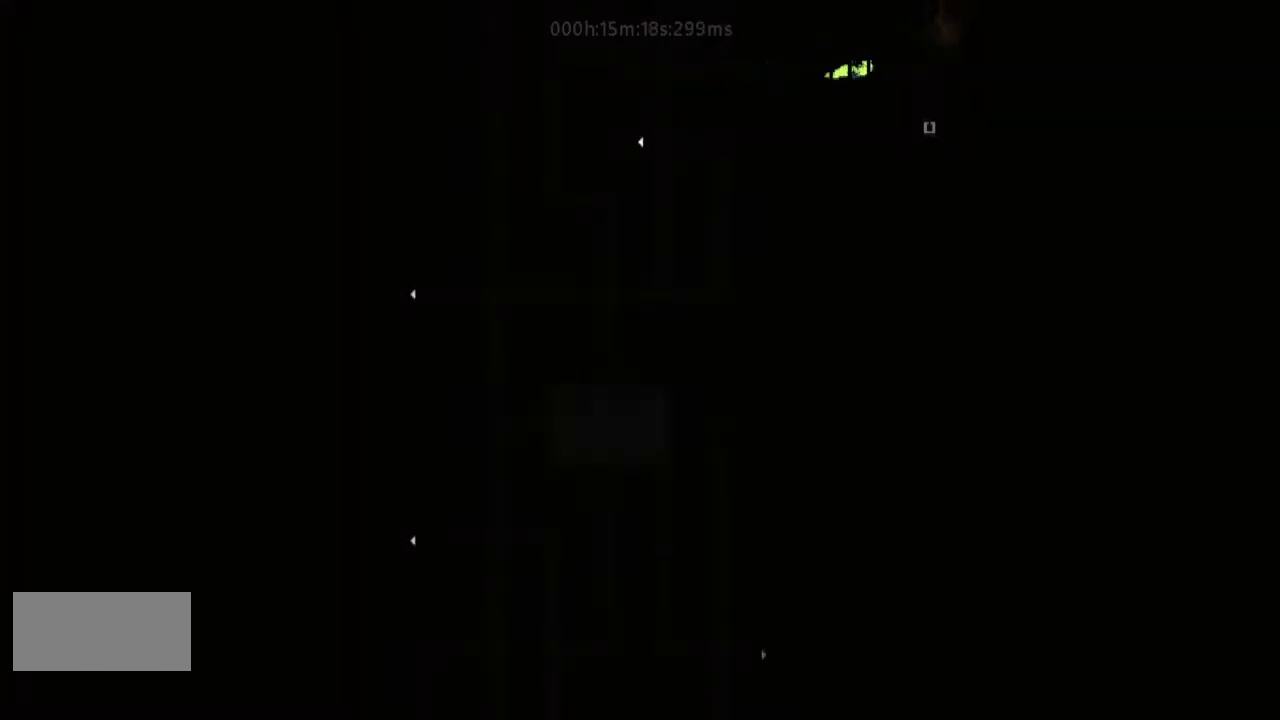
{"keys": ["right"], "events": []}
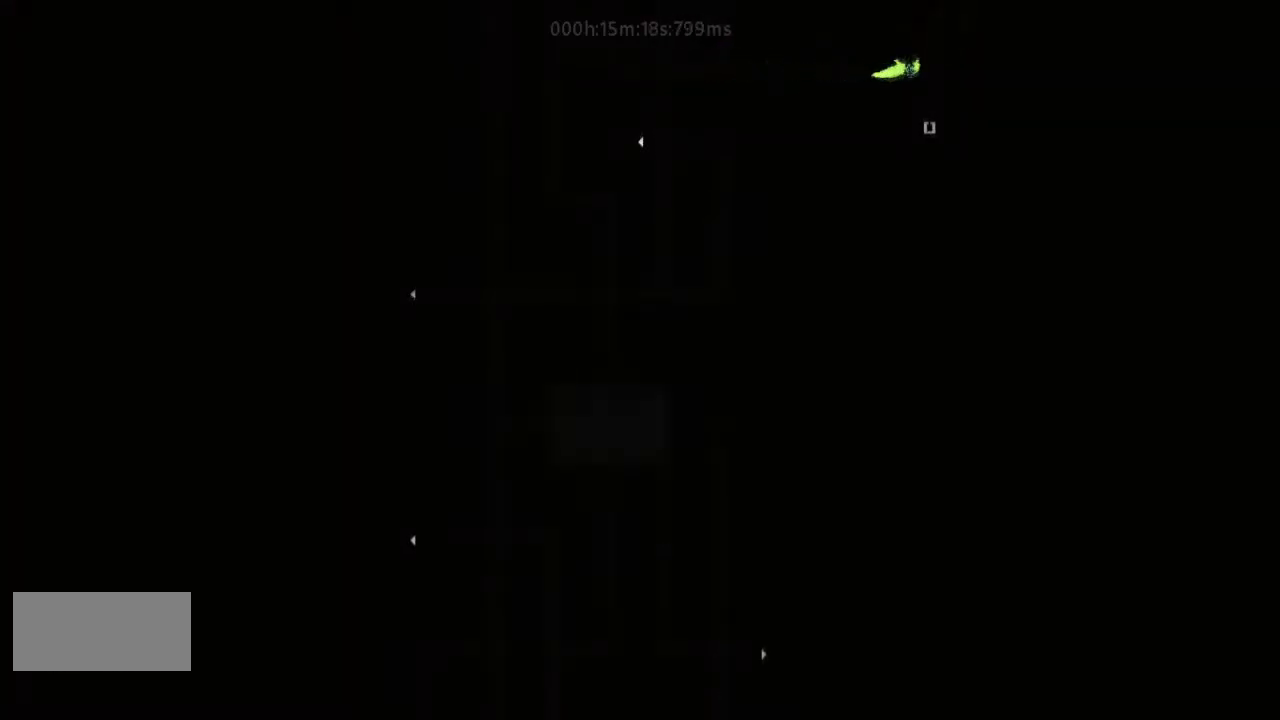
{"keys": ["down"], "events": [[33, "down", "down"], [100, "right", "up"], [333, "j", "down"], [467, "j", "up"]]}
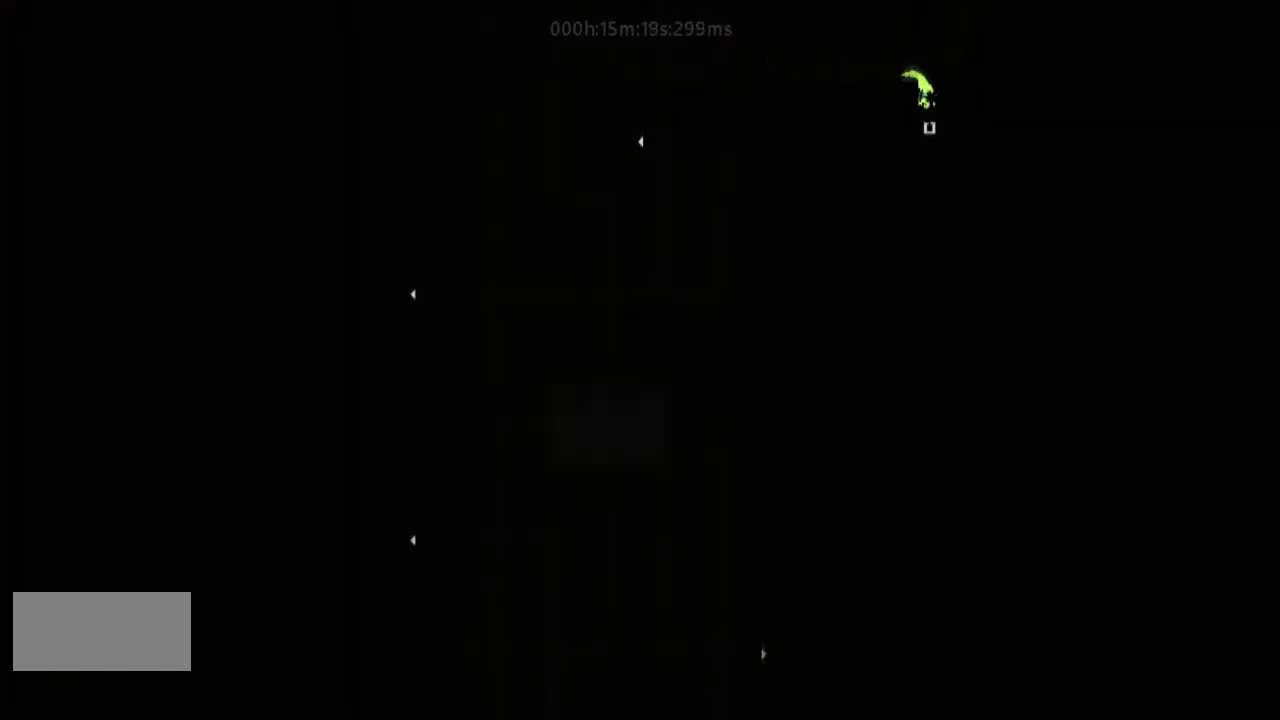
{"keys": ["down"], "events": []}
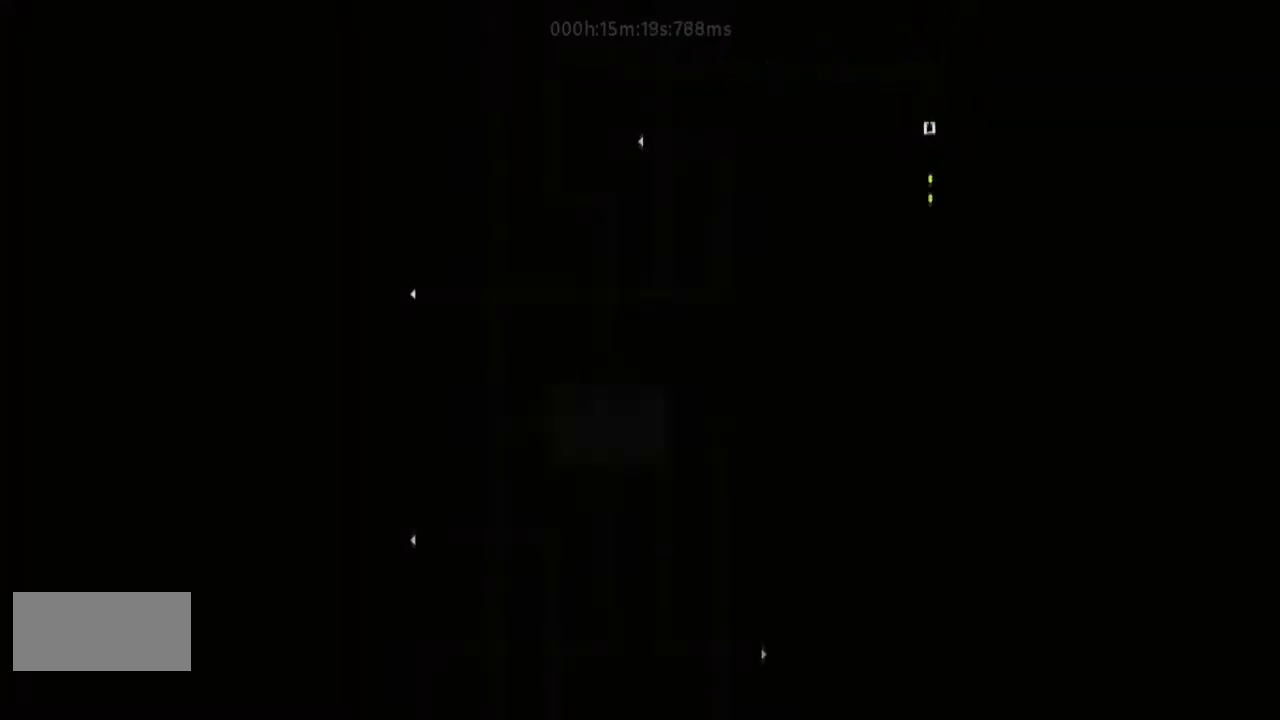
{"keys": ["down"], "events": []}
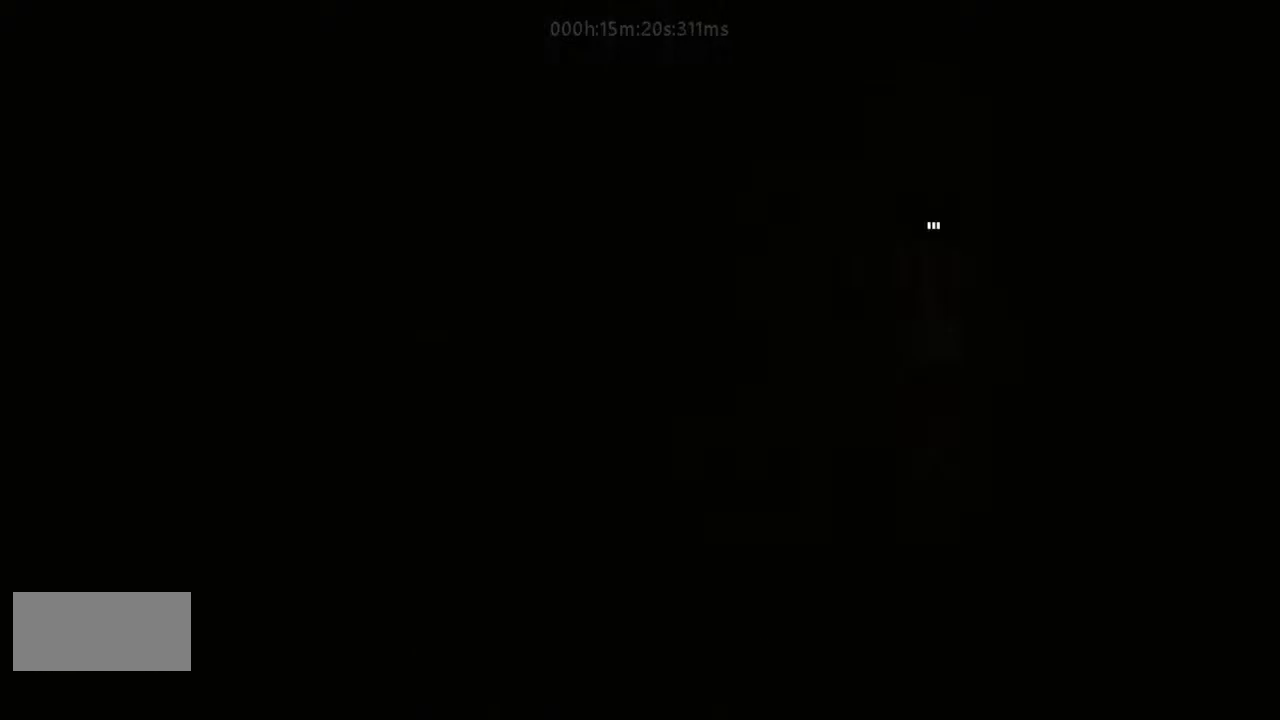
{"keys": ["down"], "events": []}
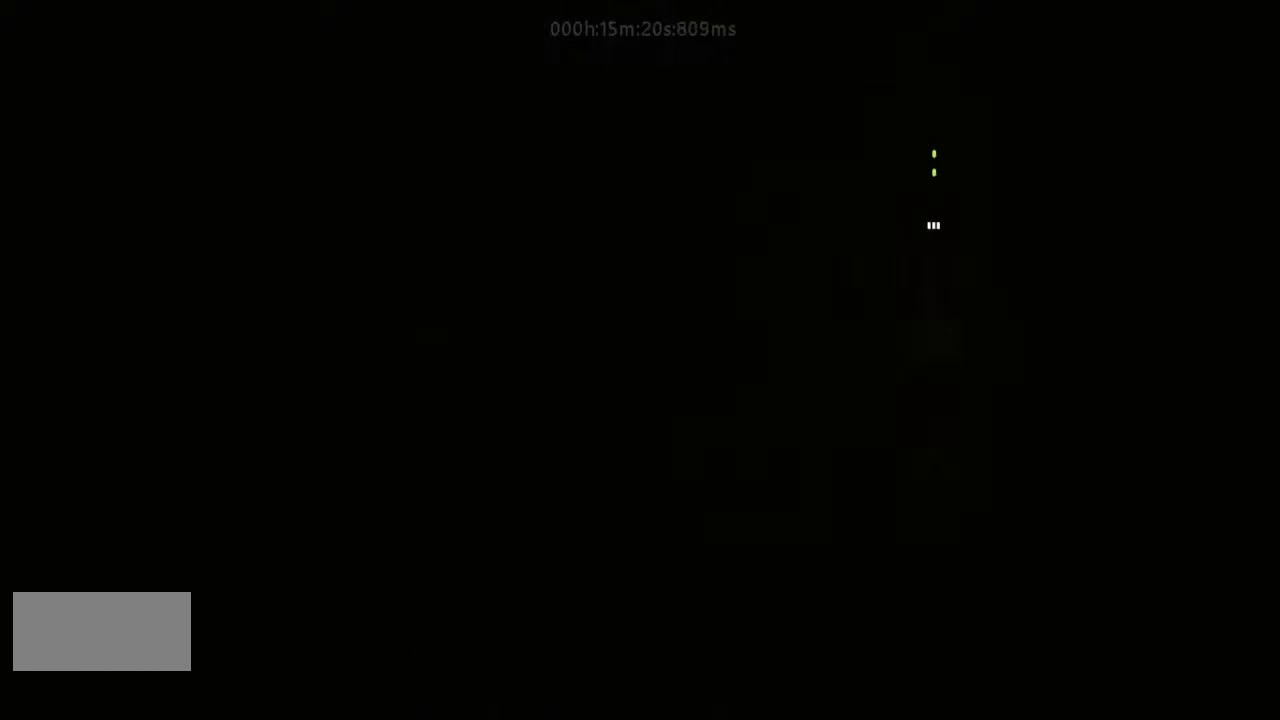
{"keys": ["down"], "events": [[300, "j", "down"], [400, "j", "up"]]}
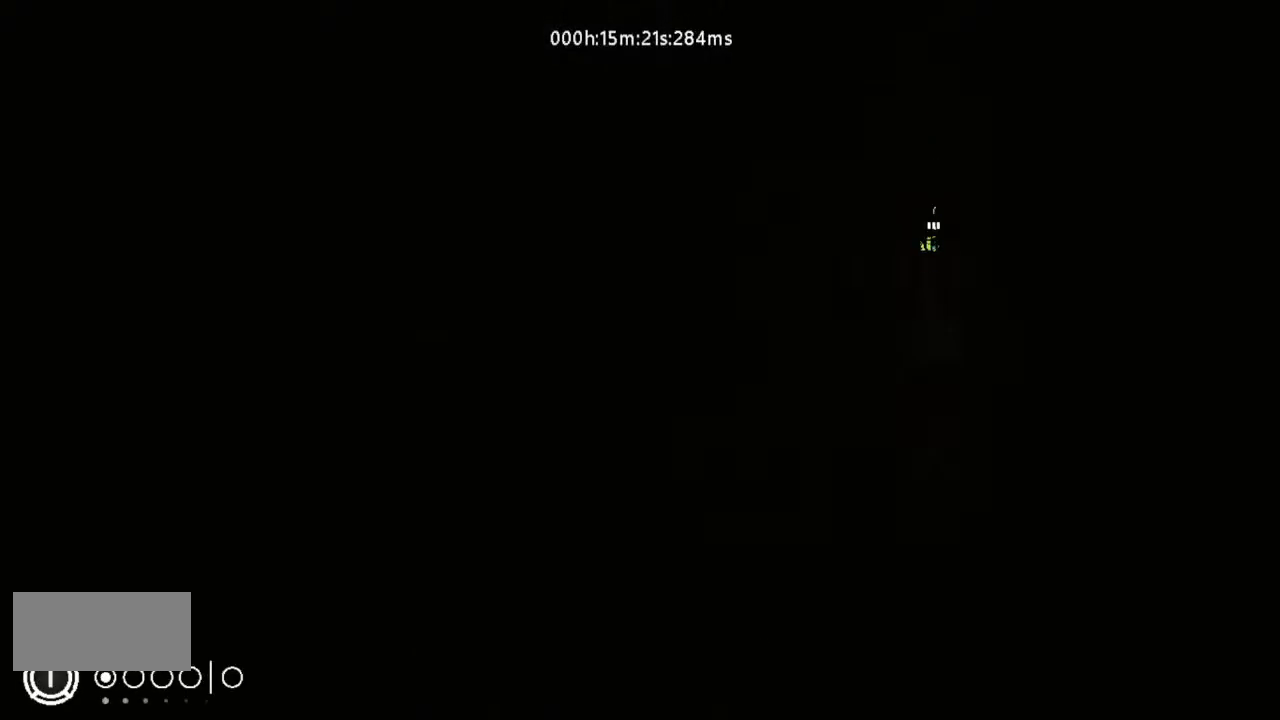
{"keys": [], "events": [[433, "down", "up"]]}
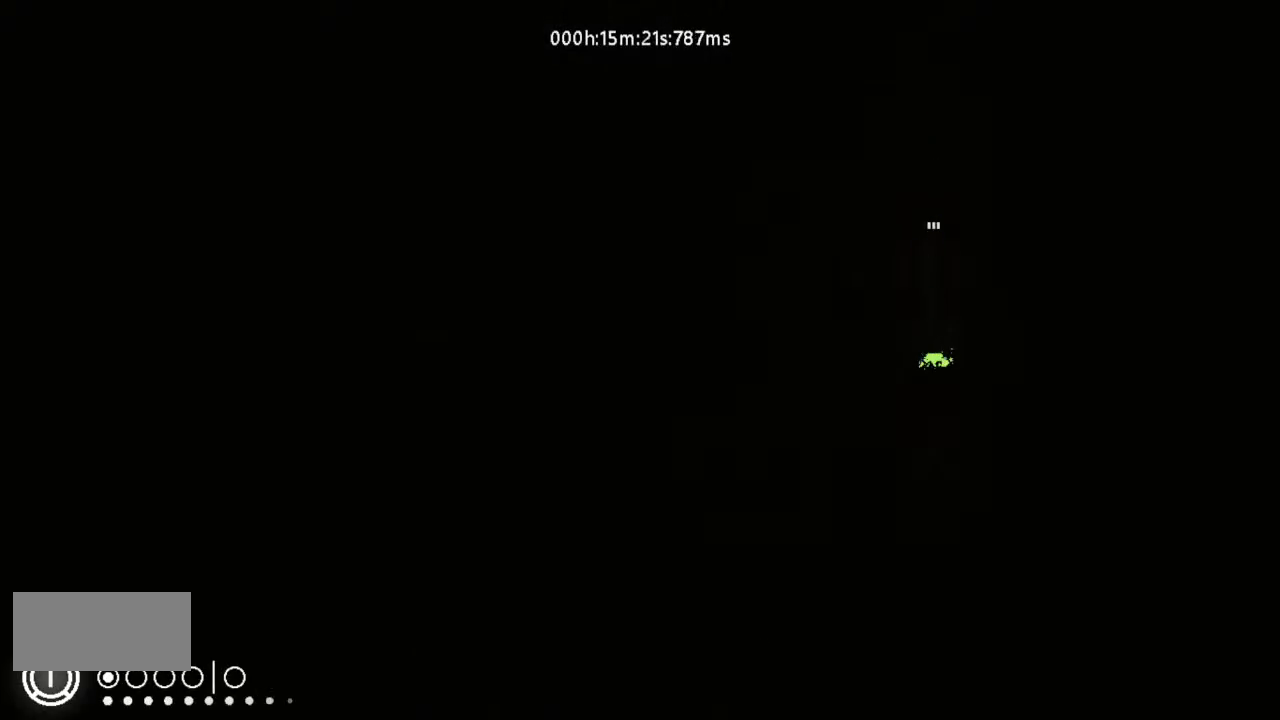
{"keys": [], "events": []}
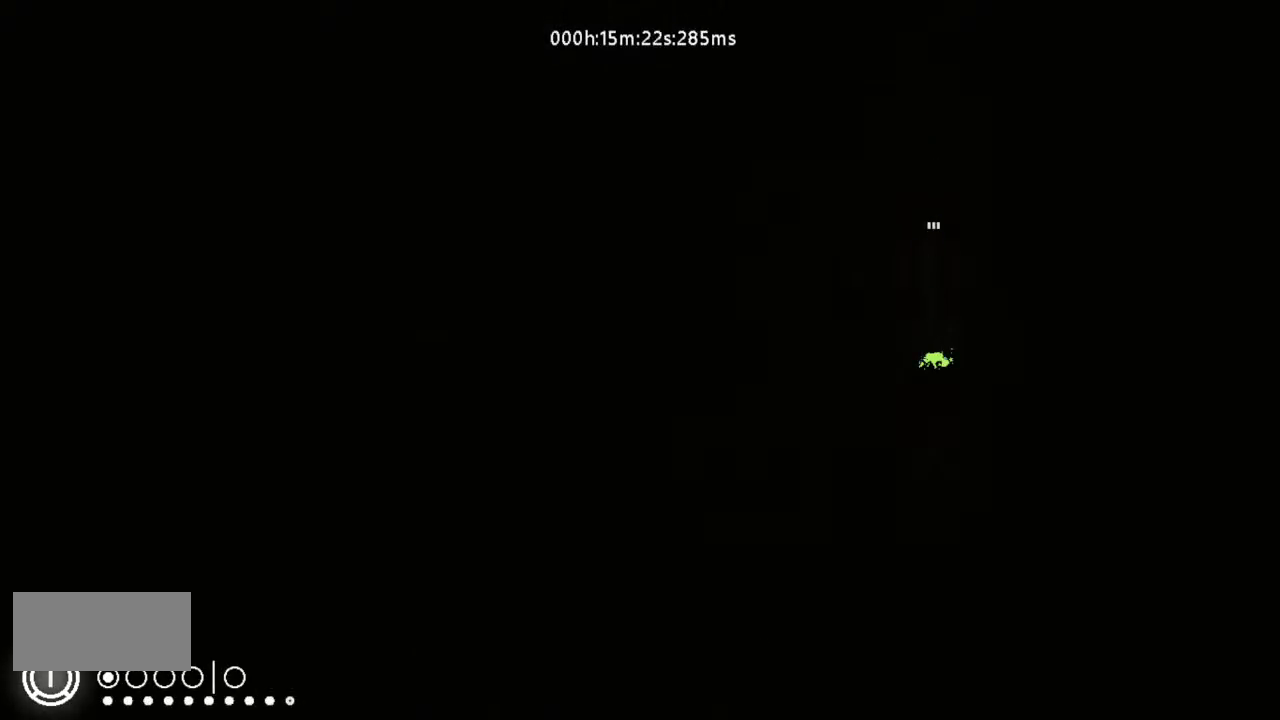
{"keys": [], "events": []}
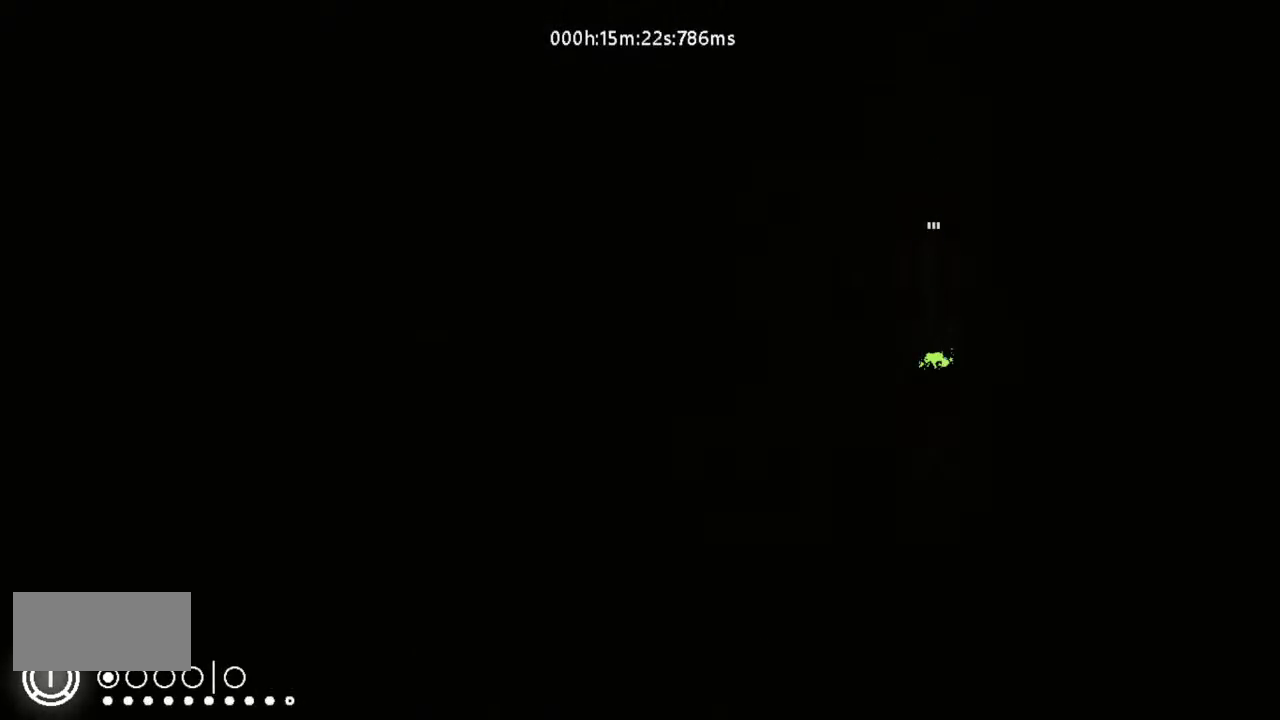
{"keys": ["g"], "events": [[233, "left", "down"], [267, "up", "down"], [300, "g", "down"], [300, "left", "up"], [333, "up", "up"]]}
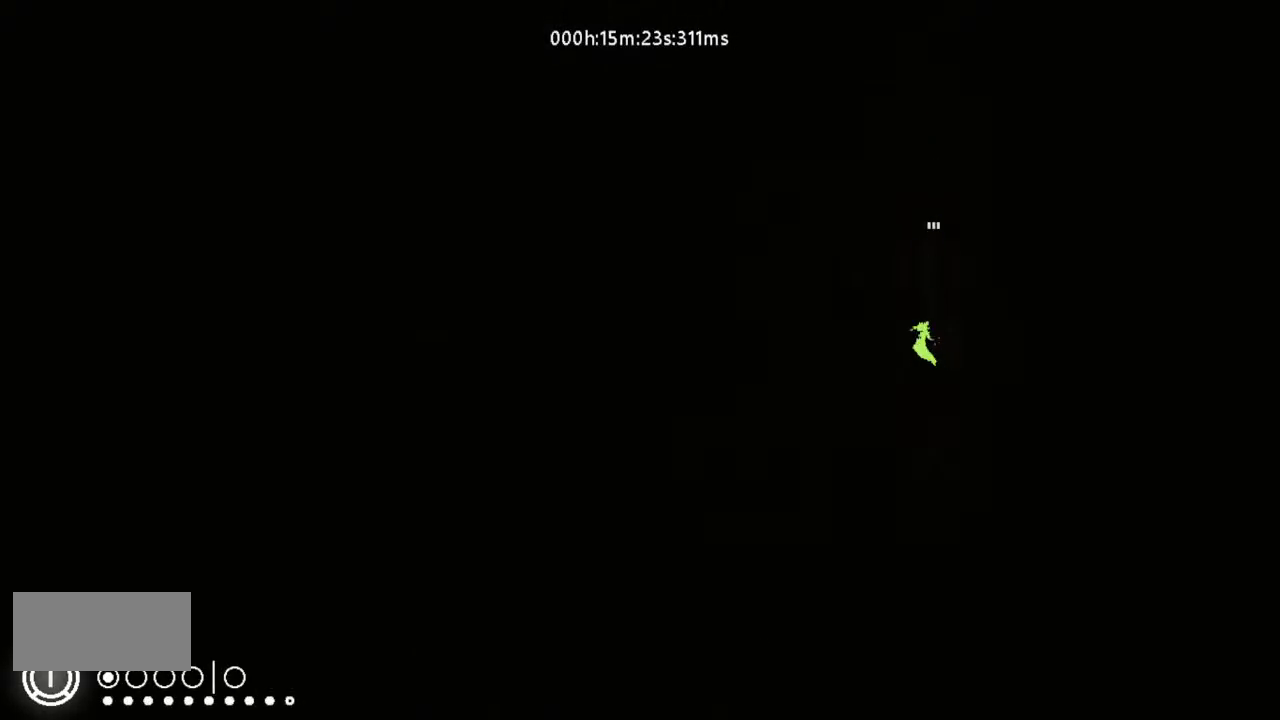
{"keys": ["g"], "events": []}
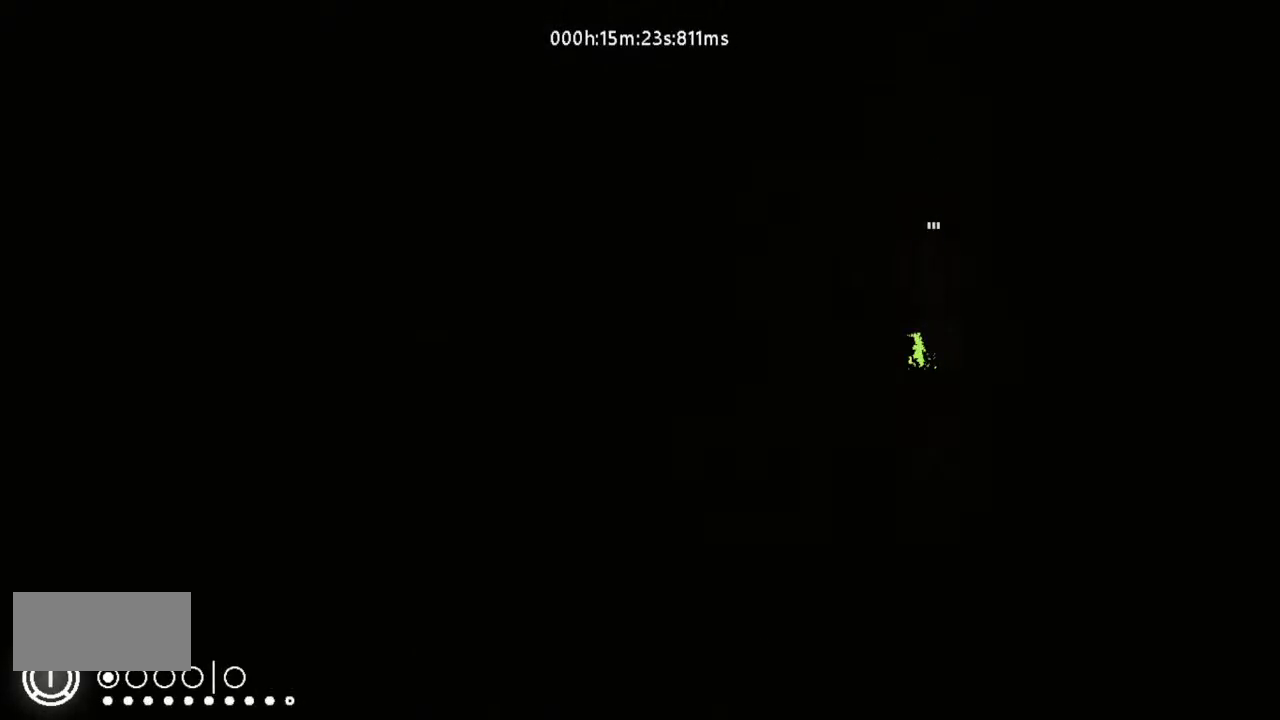
{"keys": ["g"], "events": []}
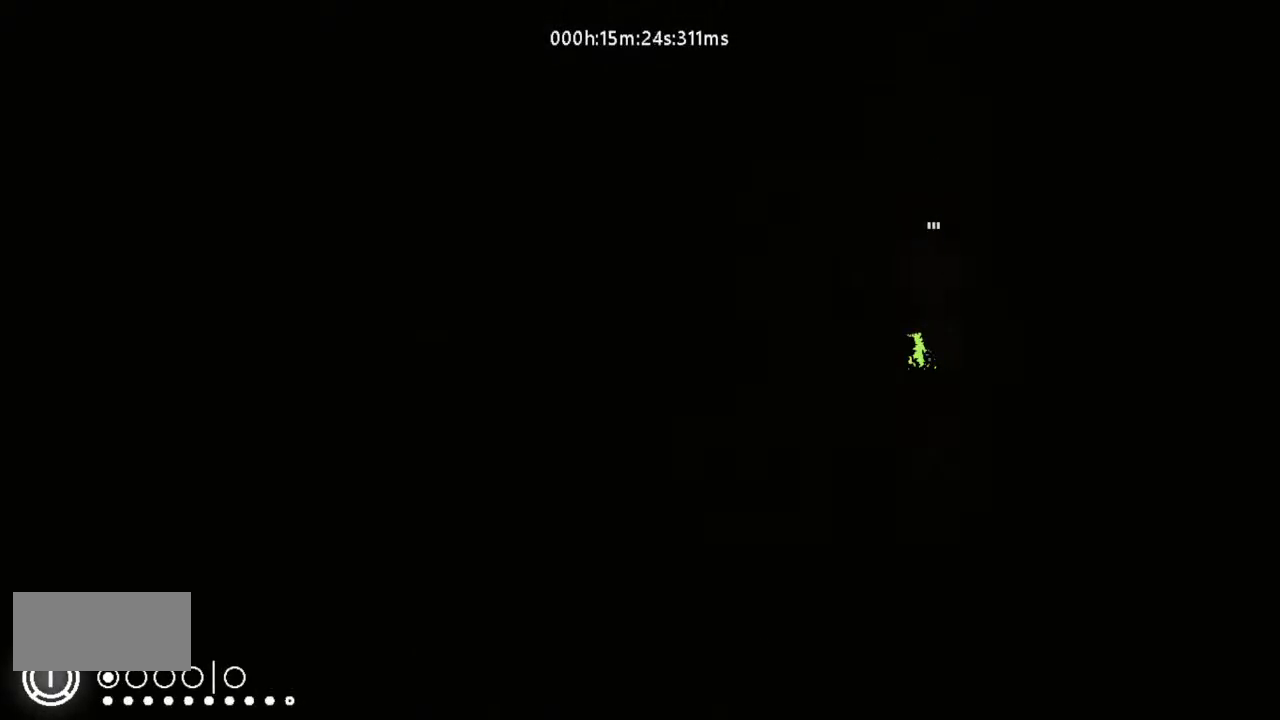
{"keys": ["g"], "events": []}
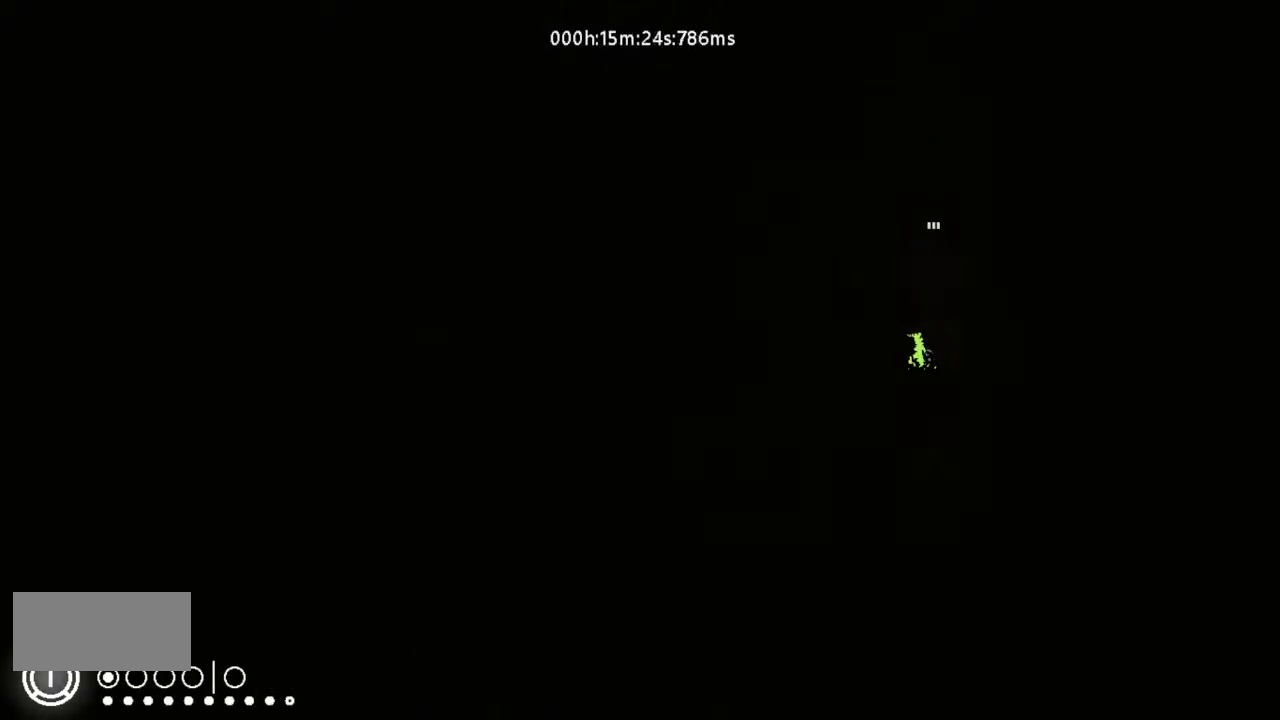
{"keys": ["g"], "events": []}
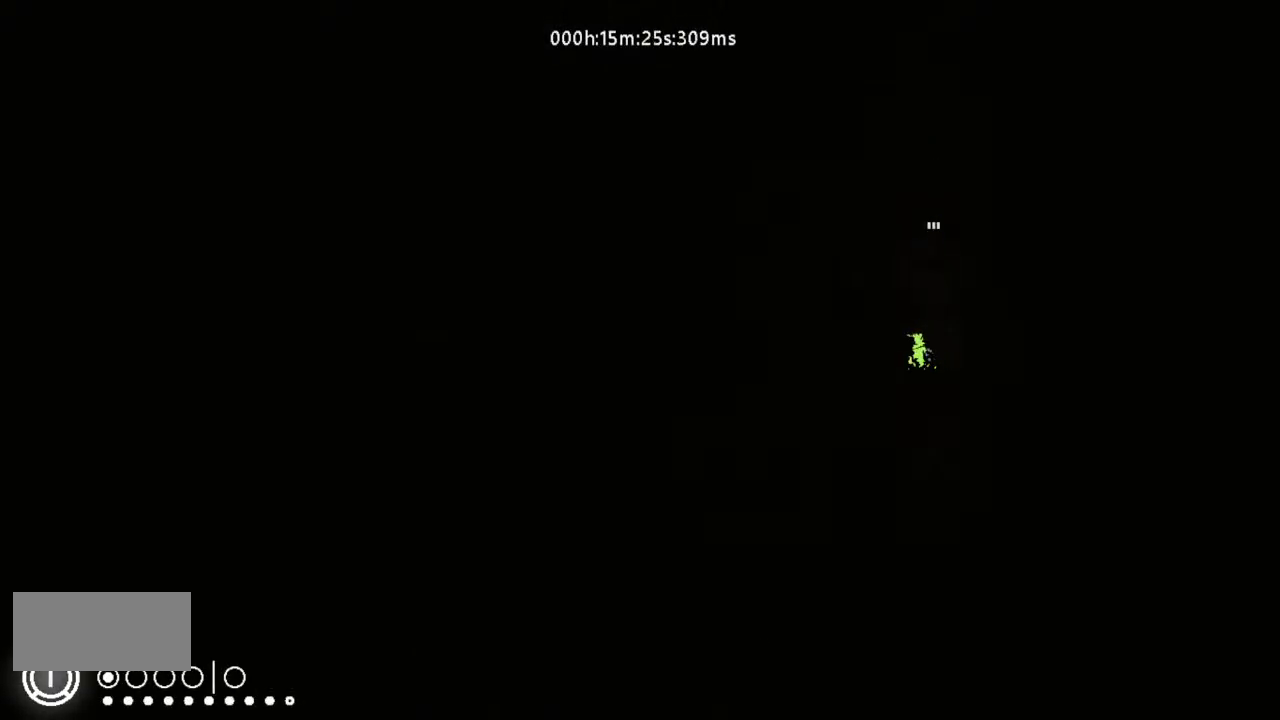
{"keys": ["g"], "events": []}
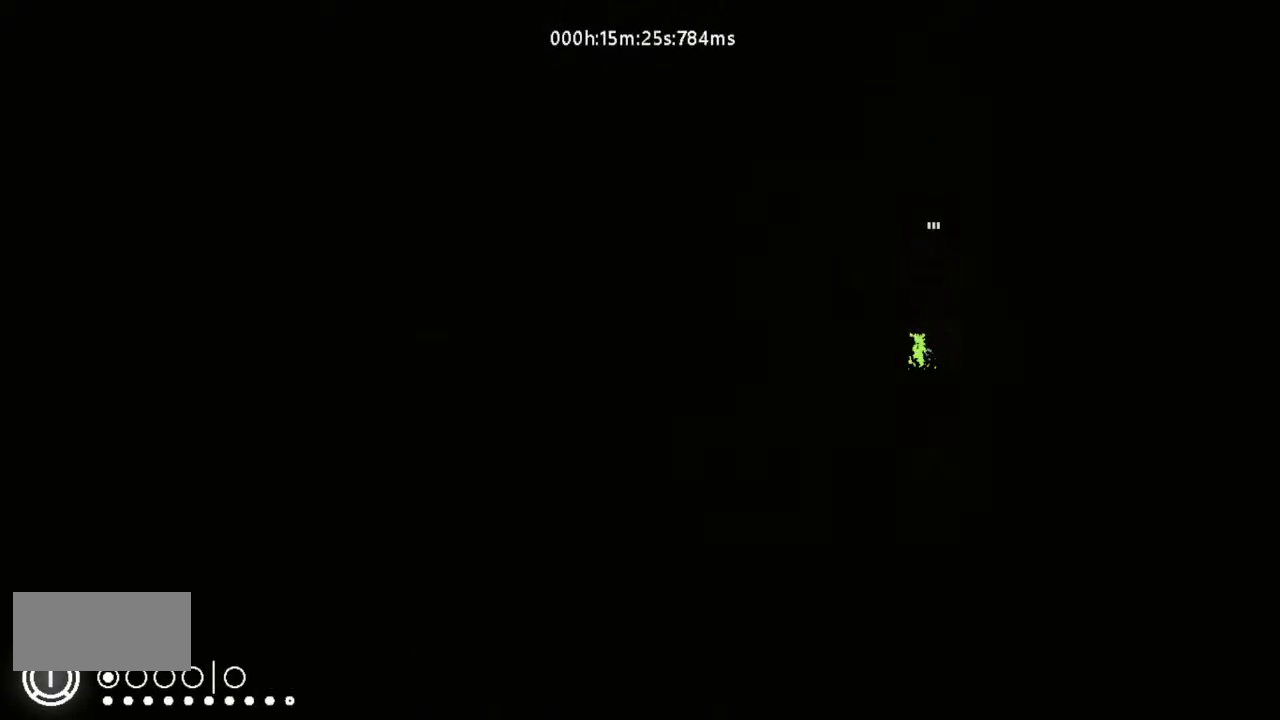
{"keys": [], "events": [[33, "g", "up"]]}
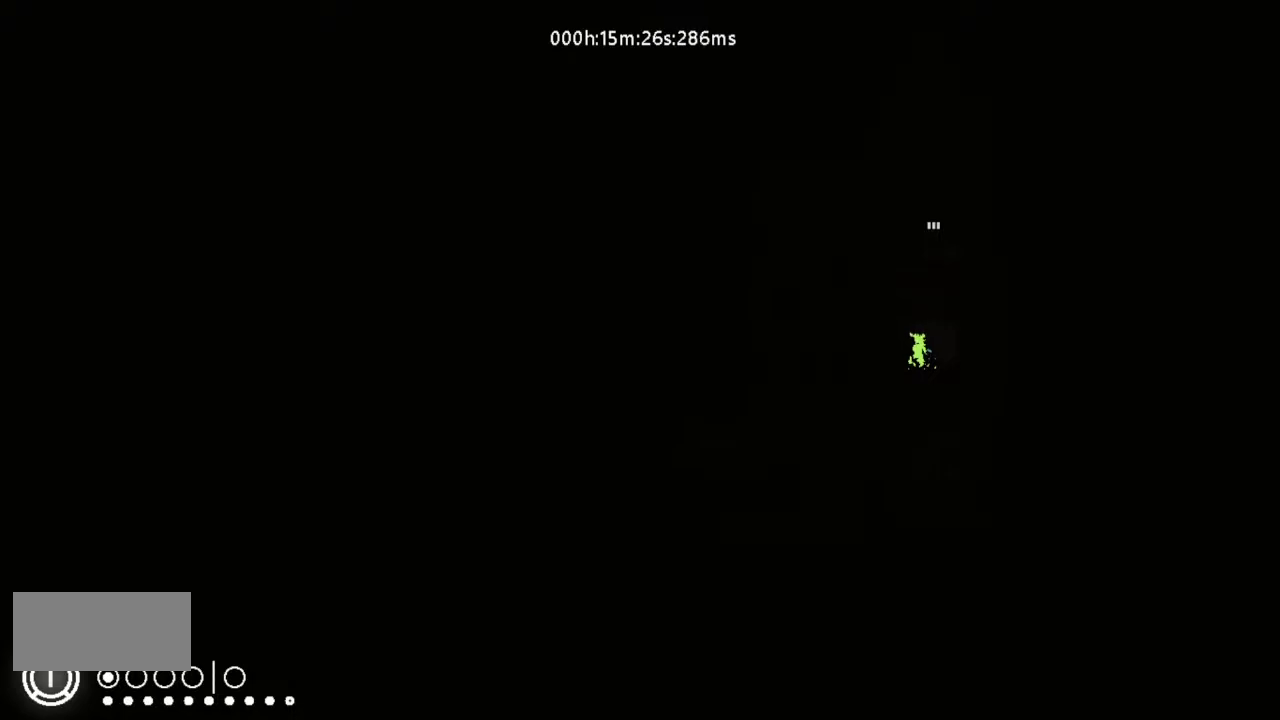
{"keys": [], "events": []}
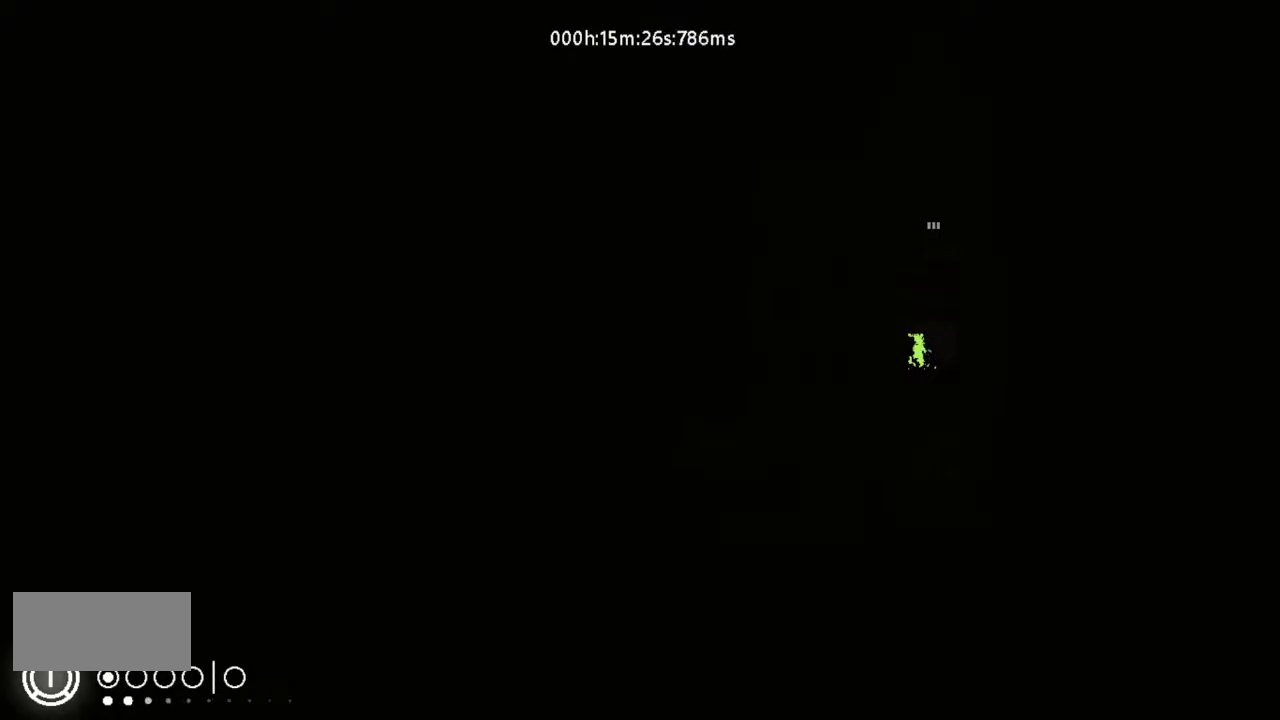
{"keys": [], "events": []}
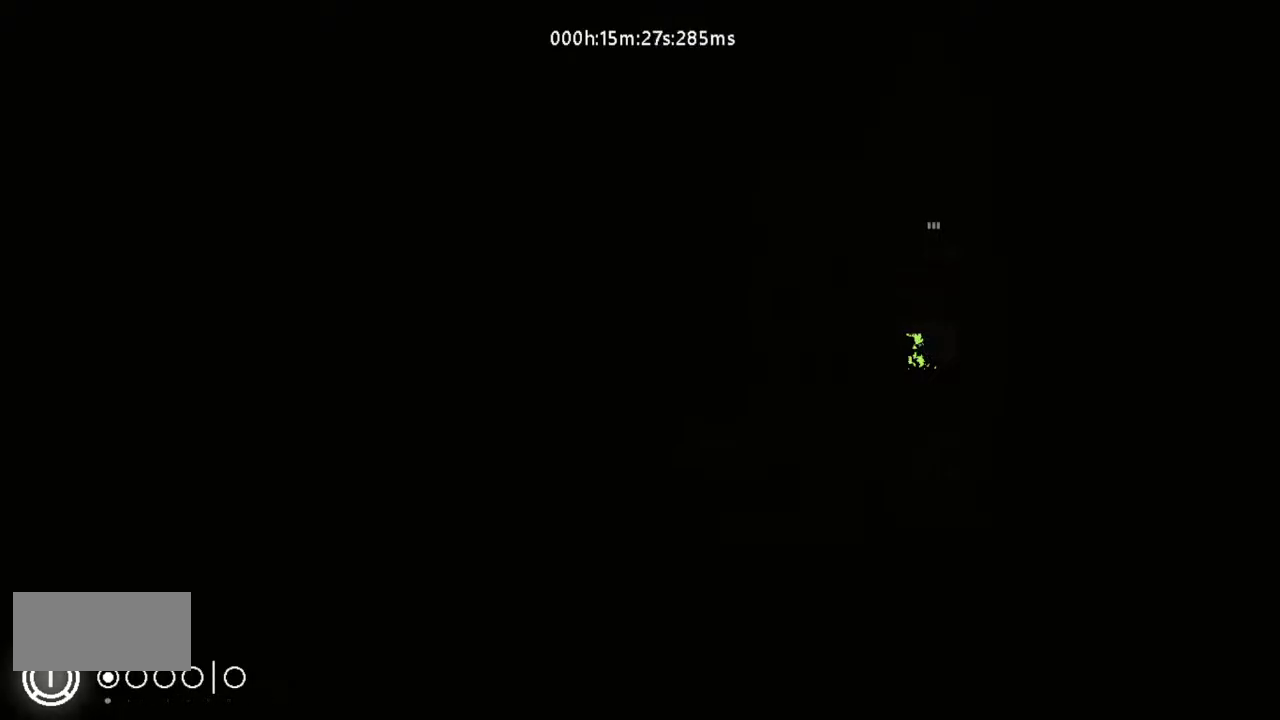
{"keys": [], "events": []}
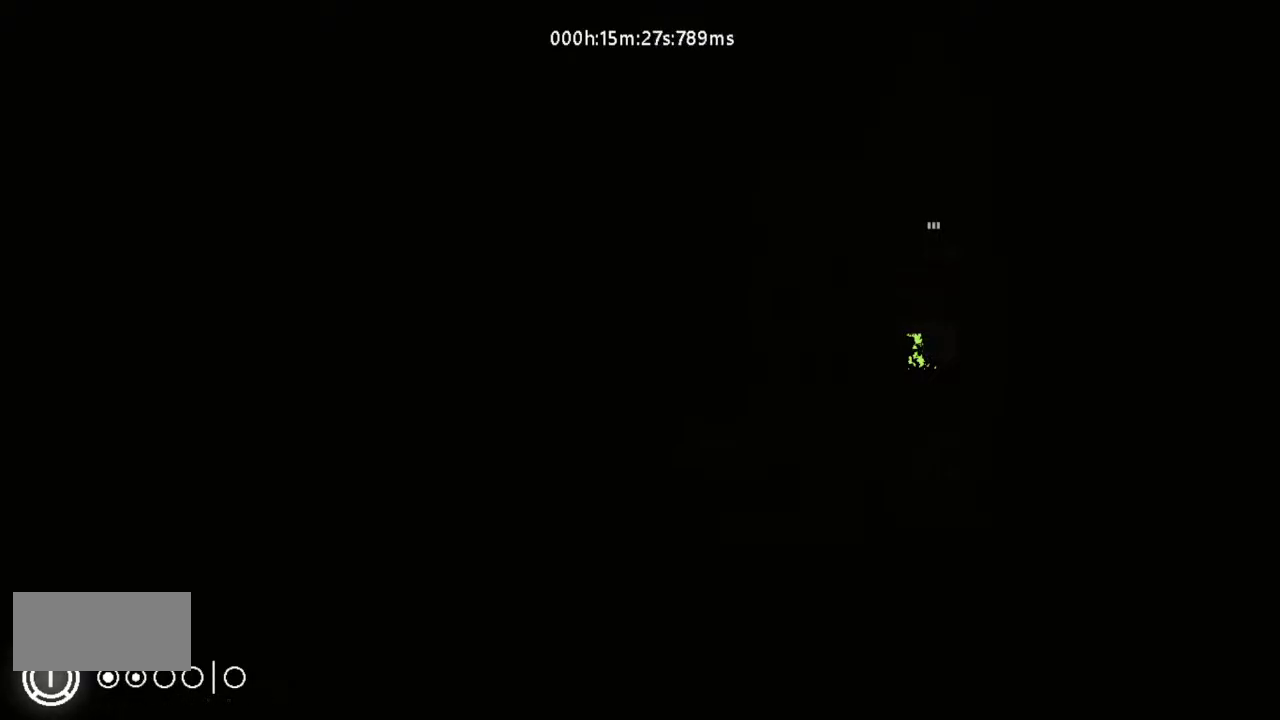
{"keys": [], "events": []}
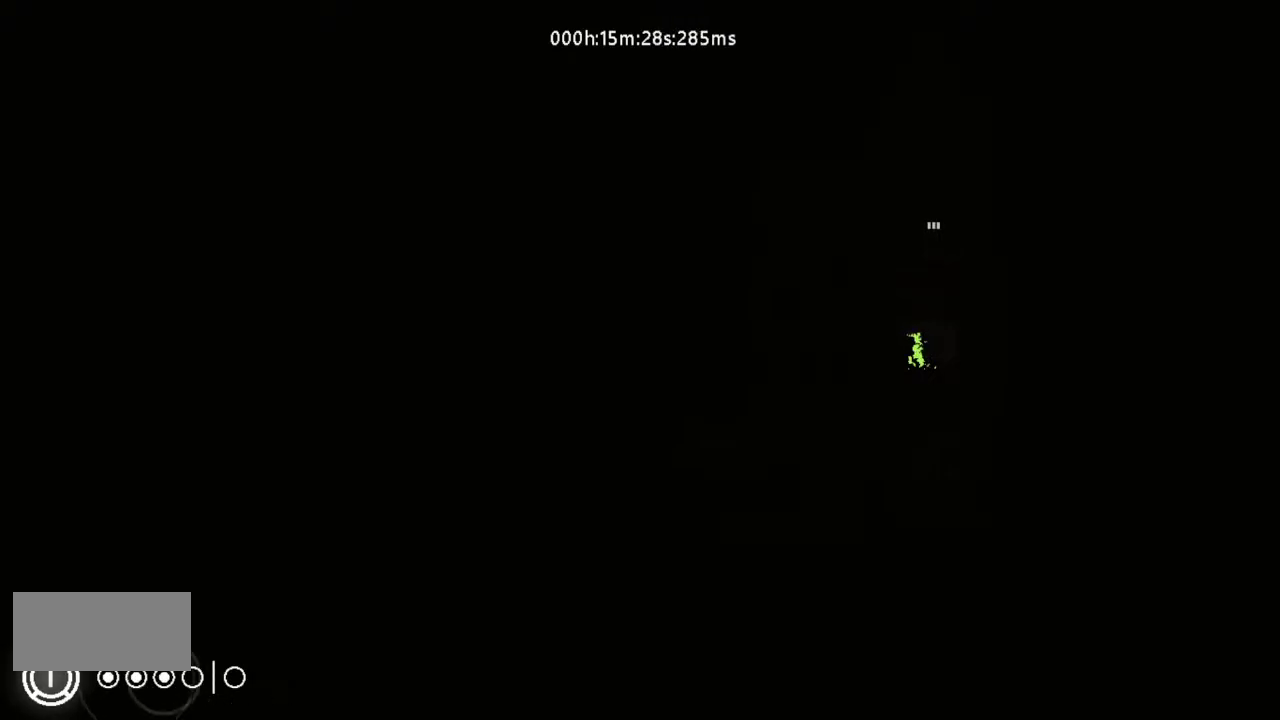
{"keys": [], "events": []}
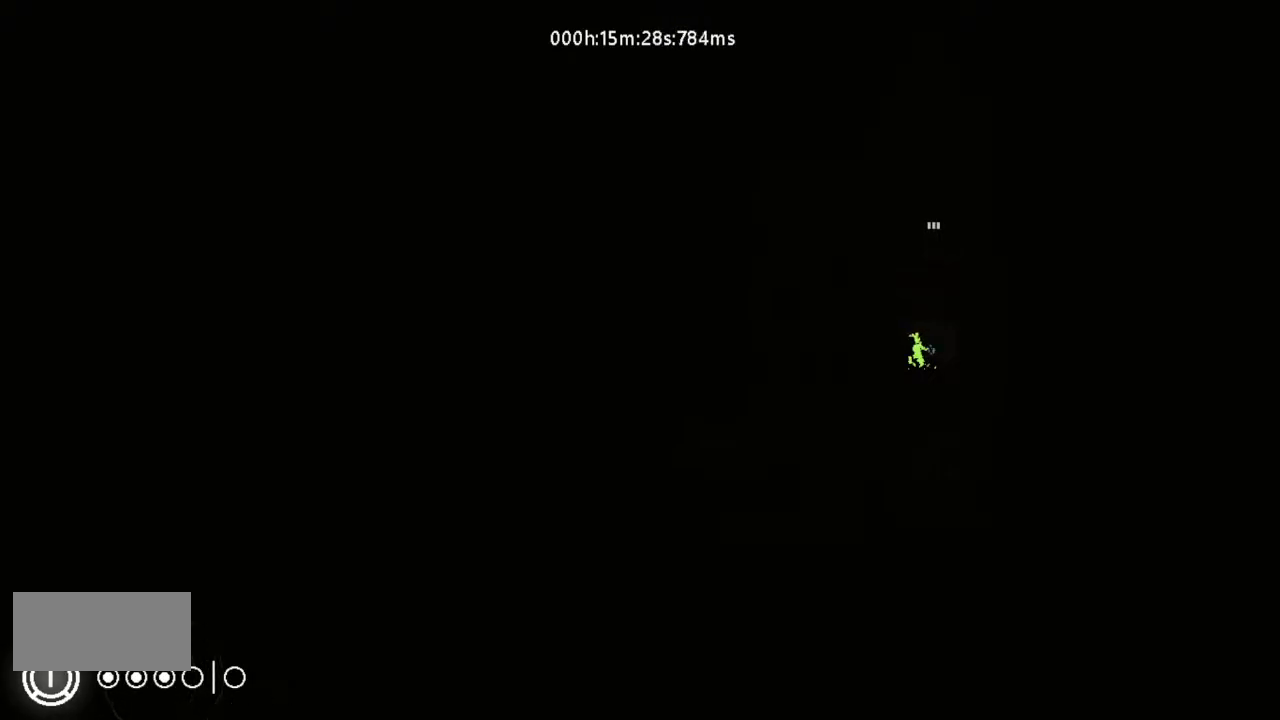
{"keys": [], "events": []}
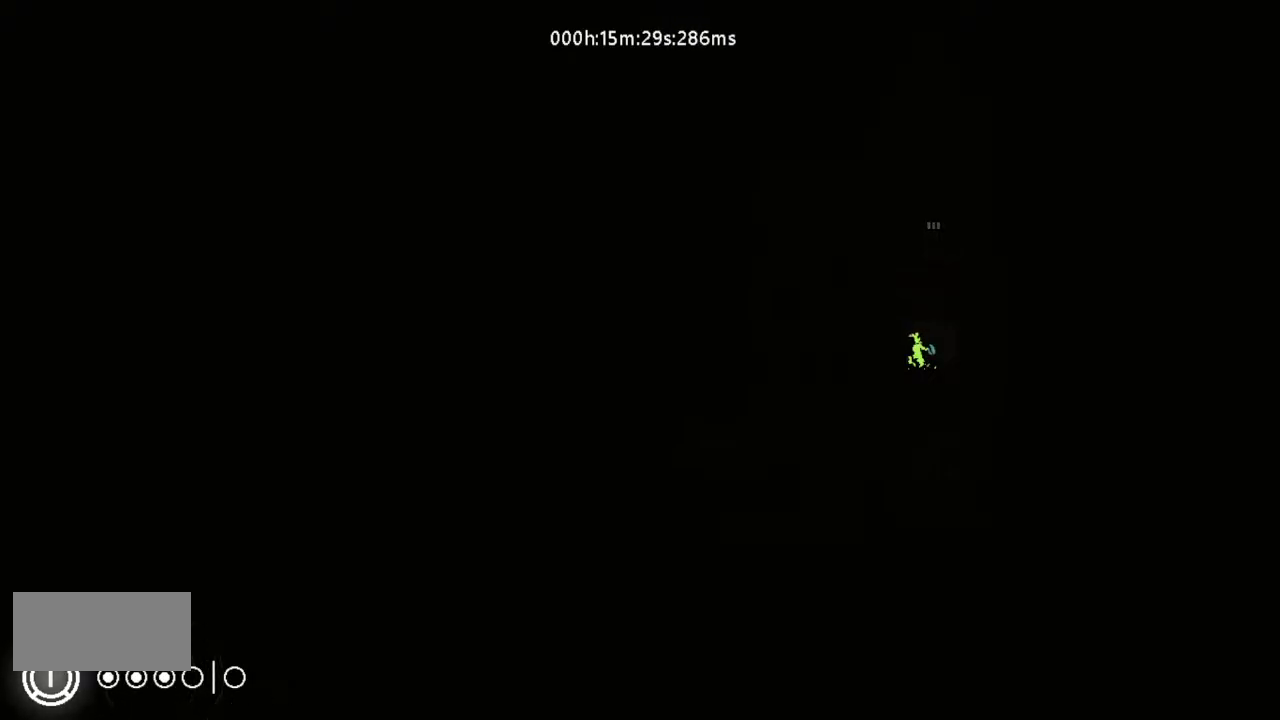
{"keys": [], "events": []}
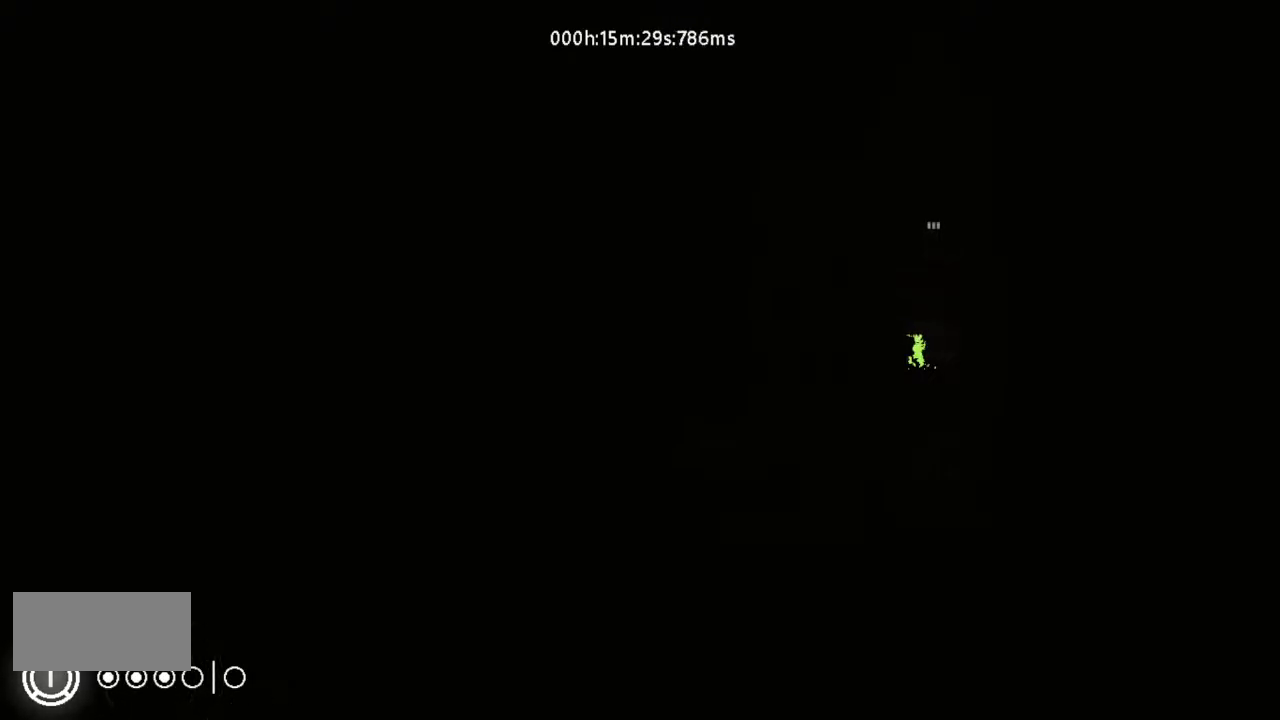
{"keys": [], "events": []}
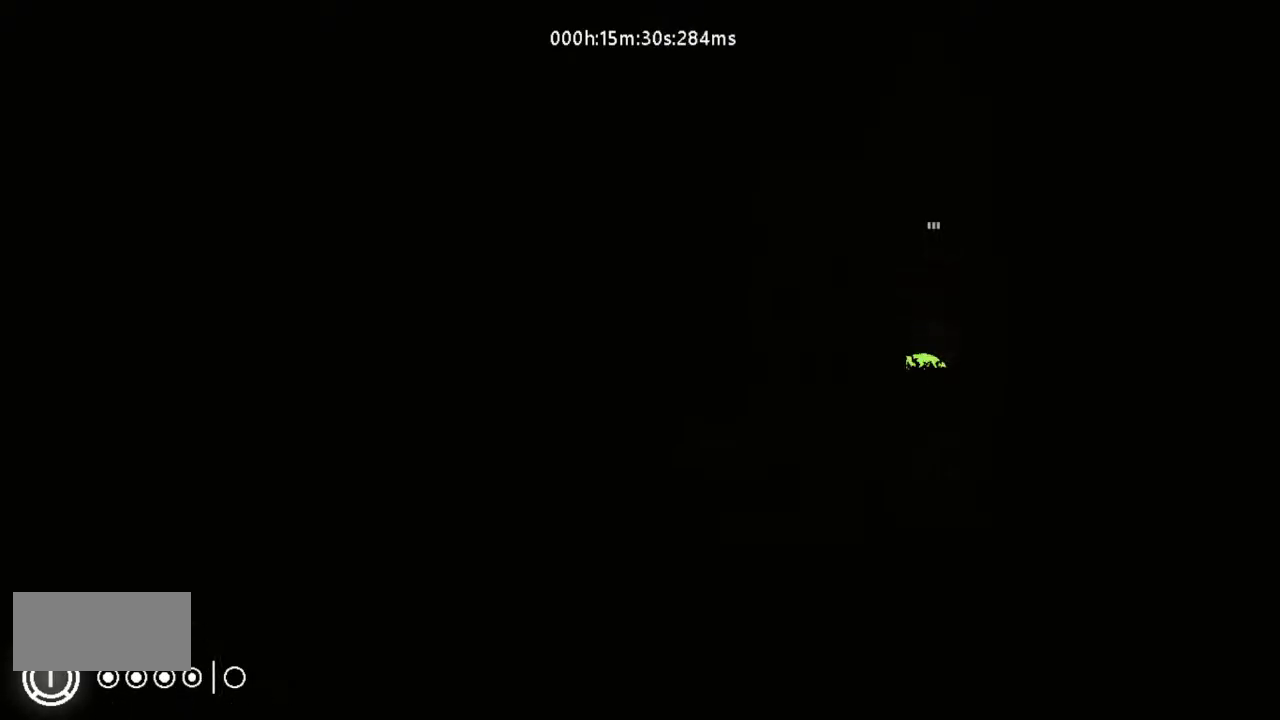
{"keys": [], "events": []}